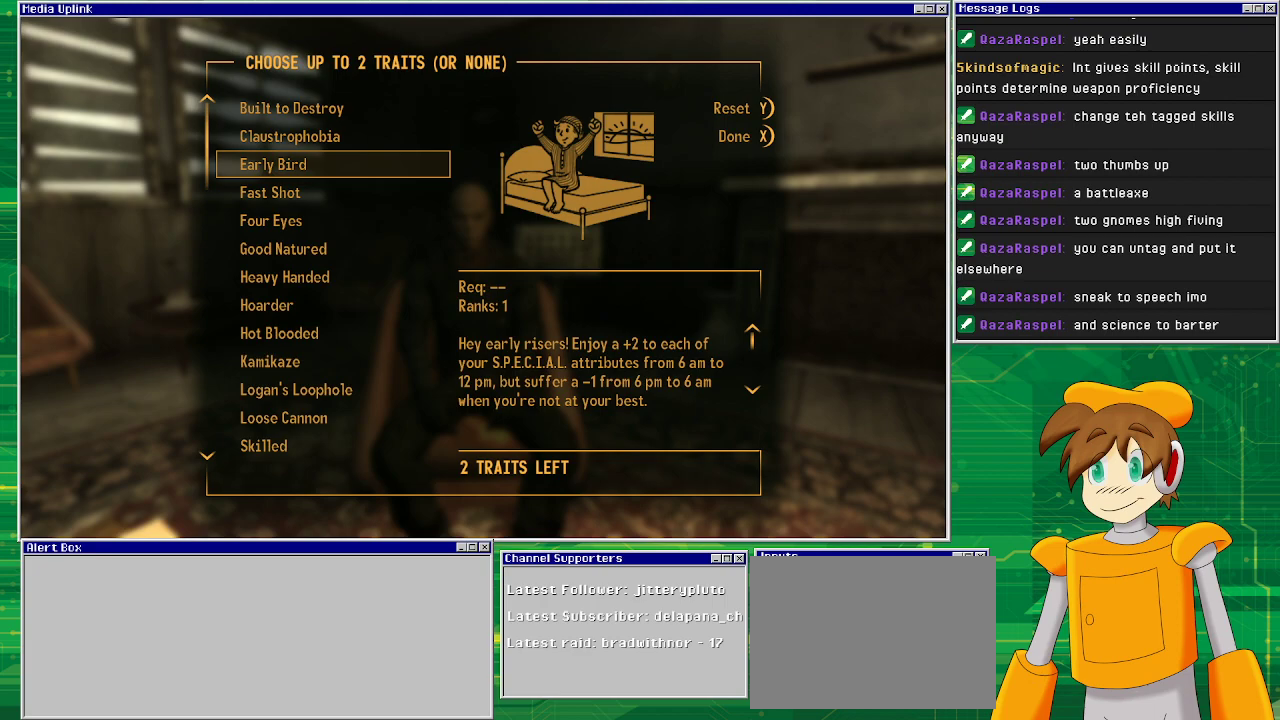
Gameplay with a controller (PlayStation layout); each line is a JSON object with the inputs held at the frame after it. "events" lists button and stick changes between this image and that frame as [ms after this image, input, new state], when the widget could be followed in between. Not read: L3 R1 R3.
{"buttons": [], "left_stick": "center", "right_stick": "center", "events": [[67, "DPAD_DOWN", "down"], [200, "DPAD_DOWN", "up"]]}
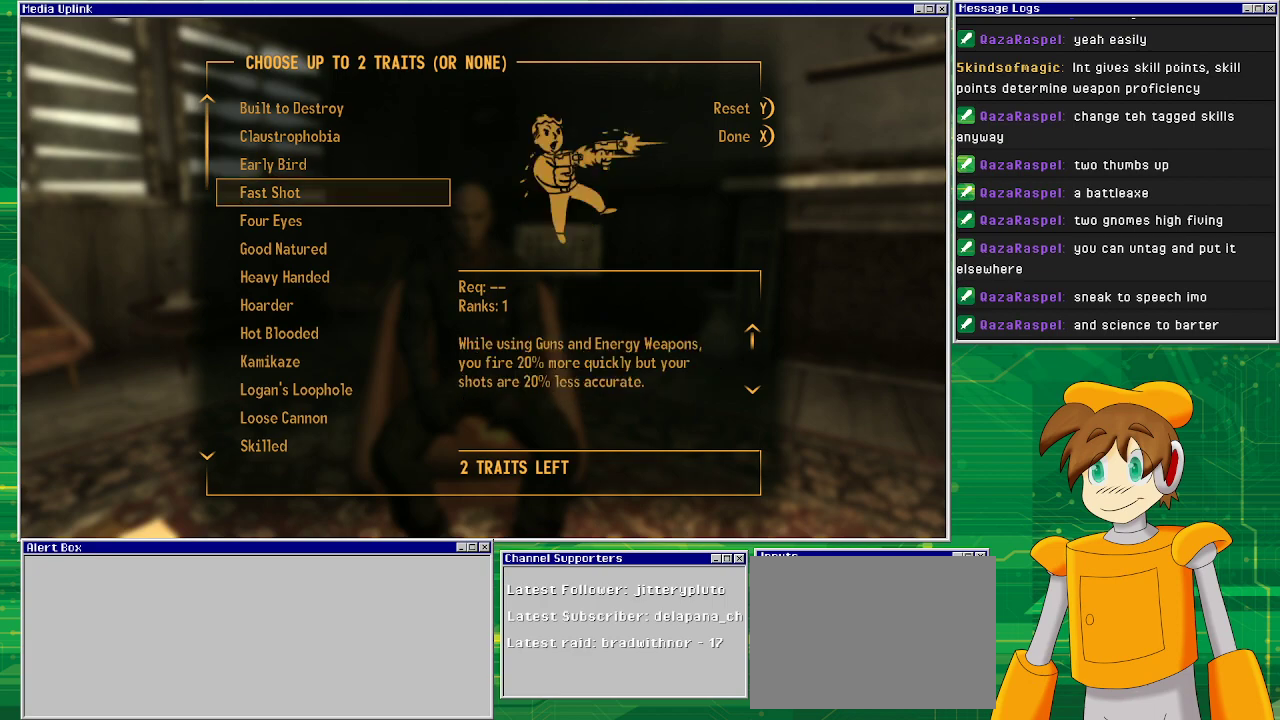
{"buttons": [], "left_stick": "center", "right_stick": "center", "events": []}
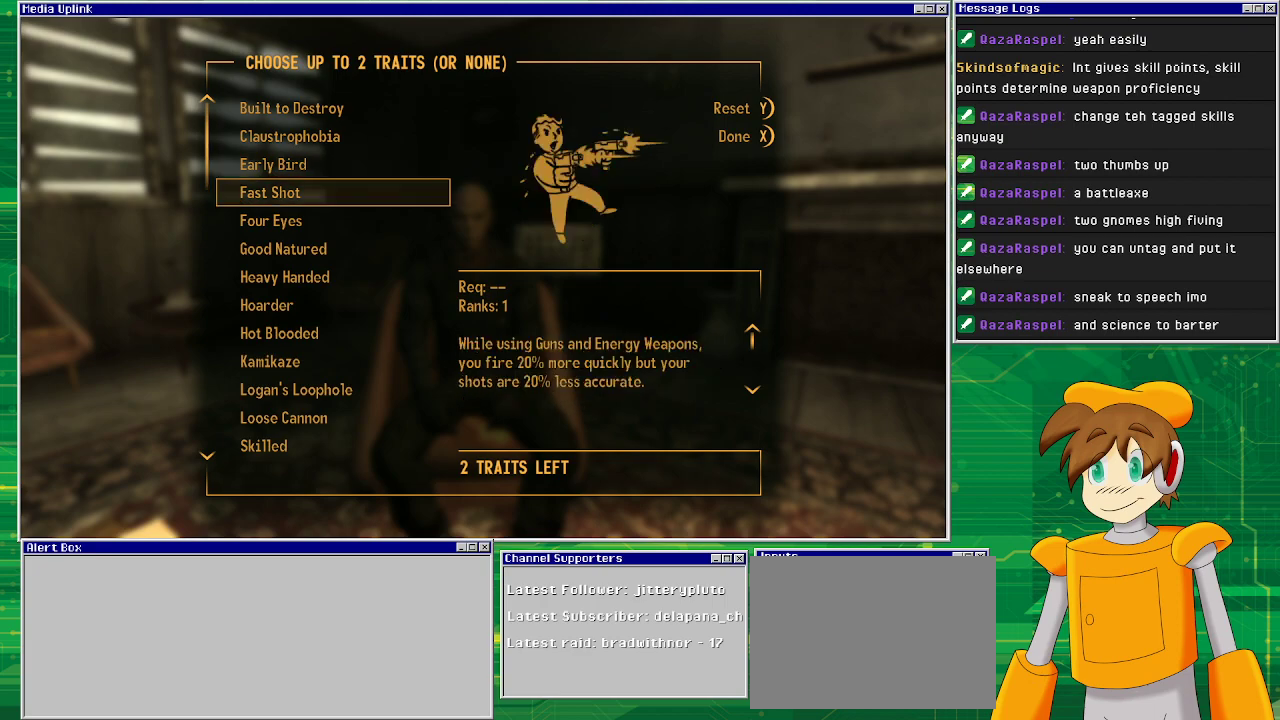
{"buttons": [], "left_stick": "center", "right_stick": "center", "events": []}
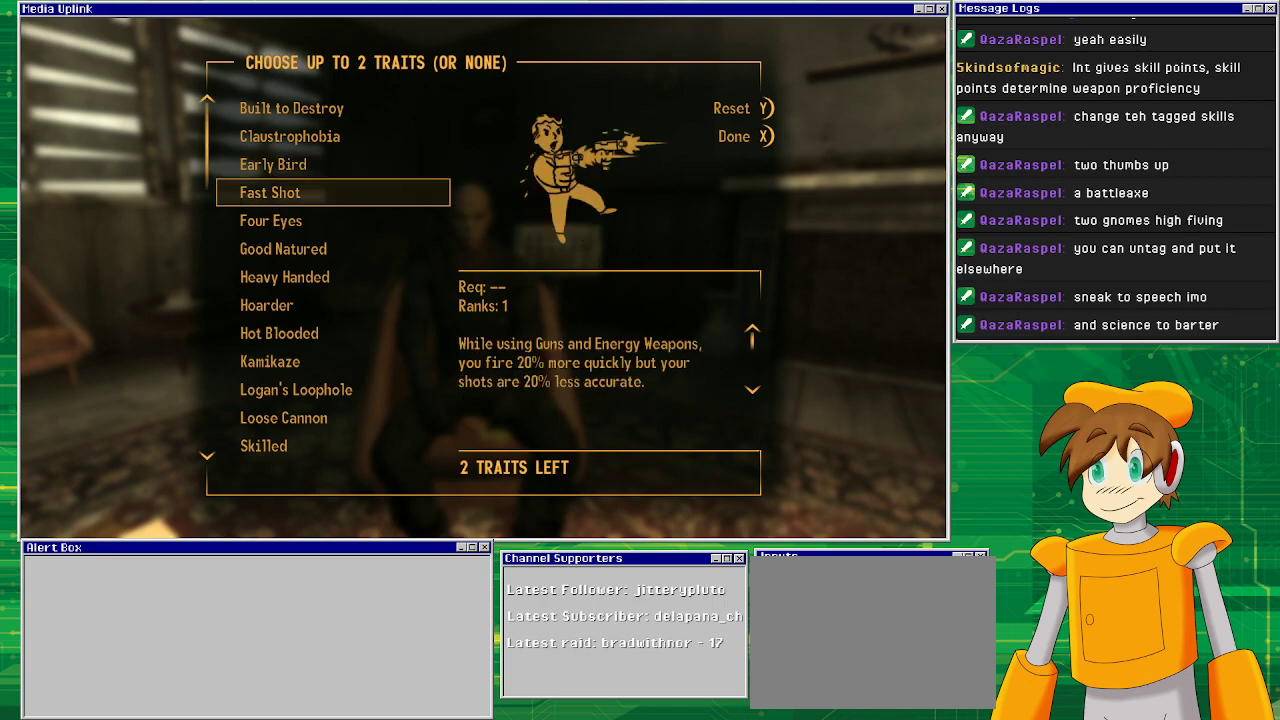
{"buttons": [], "left_stick": "center", "right_stick": "center", "events": []}
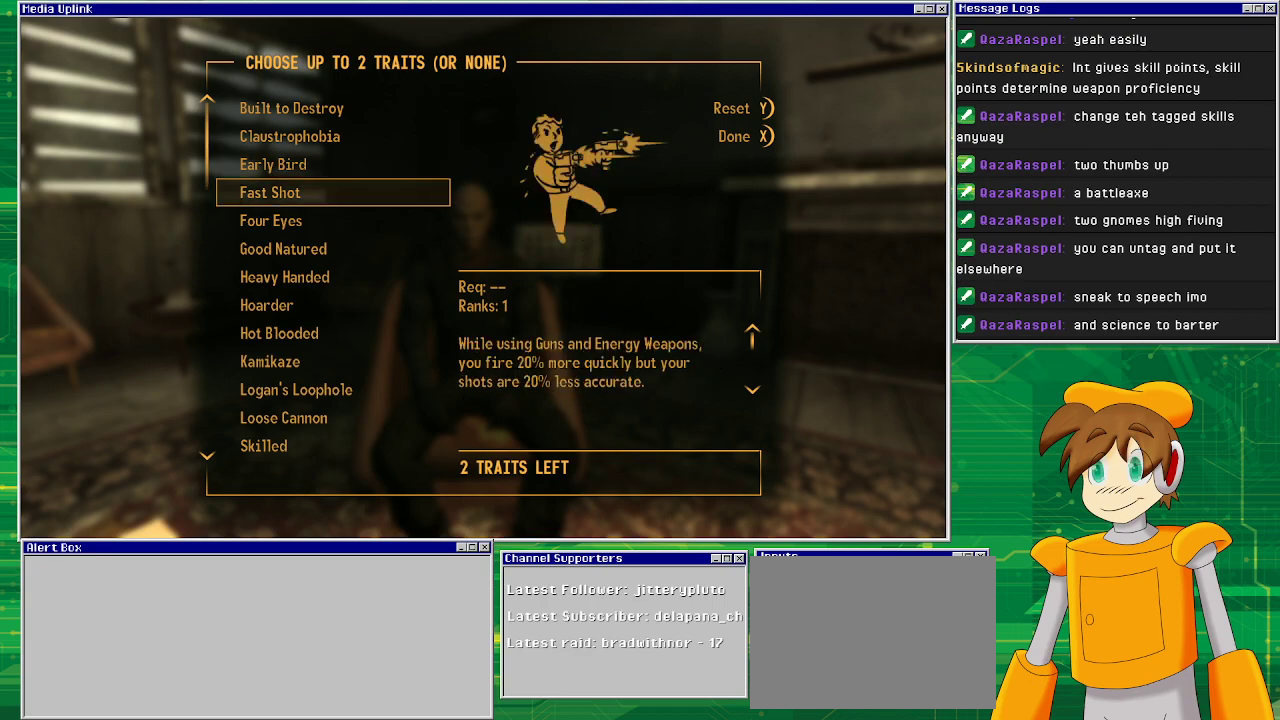
{"buttons": [], "left_stick": "center", "right_stick": "center", "events": []}
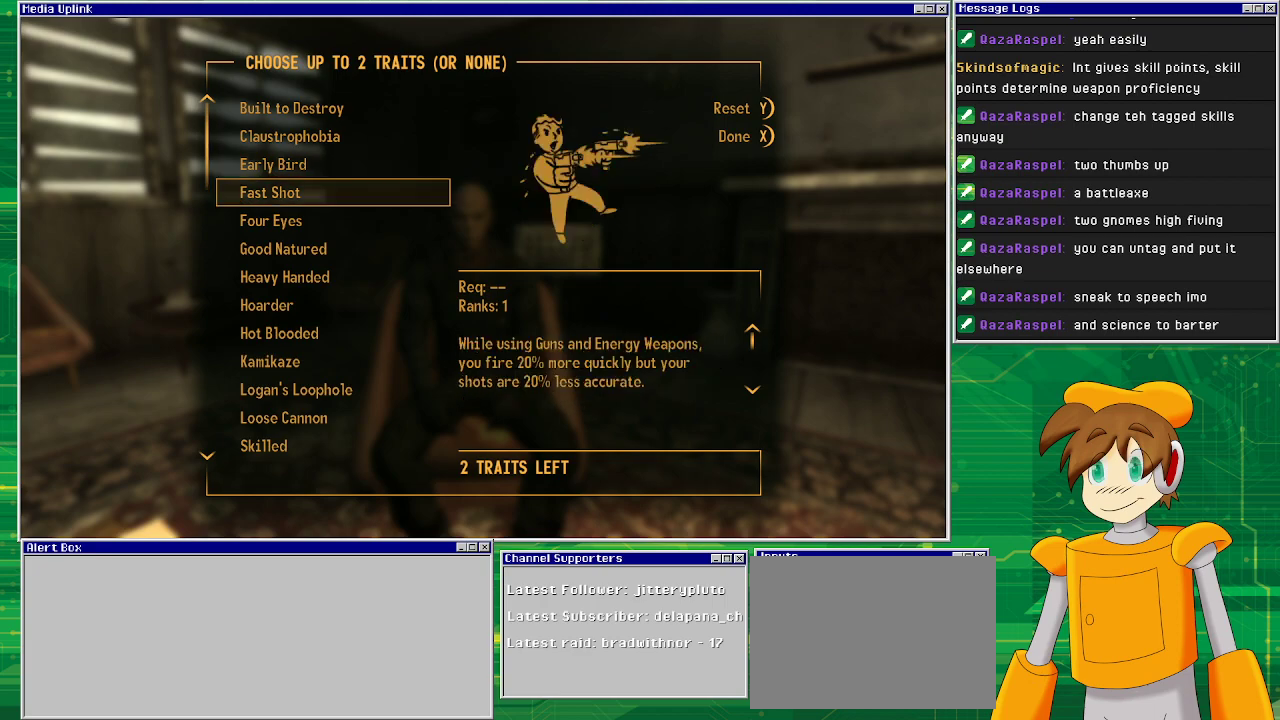
{"buttons": [], "left_stick": "center", "right_stick": "center", "events": []}
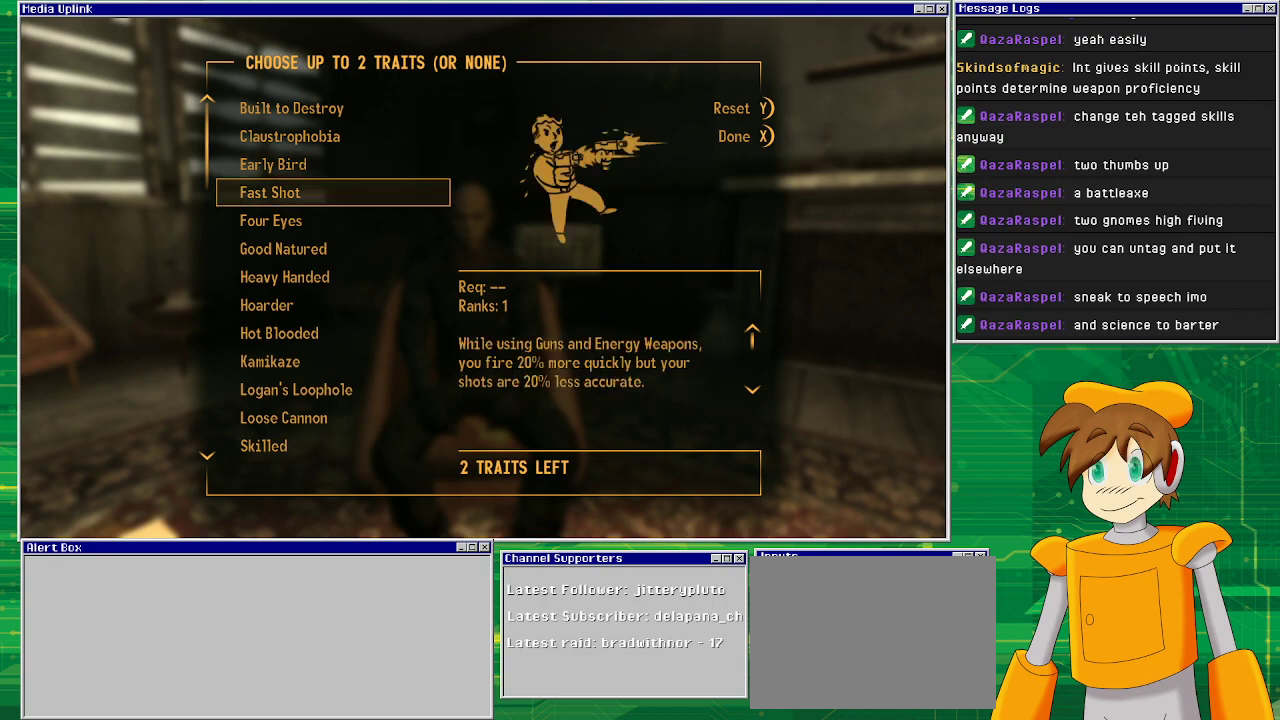
{"buttons": [], "left_stick": "center", "right_stick": "center", "events": []}
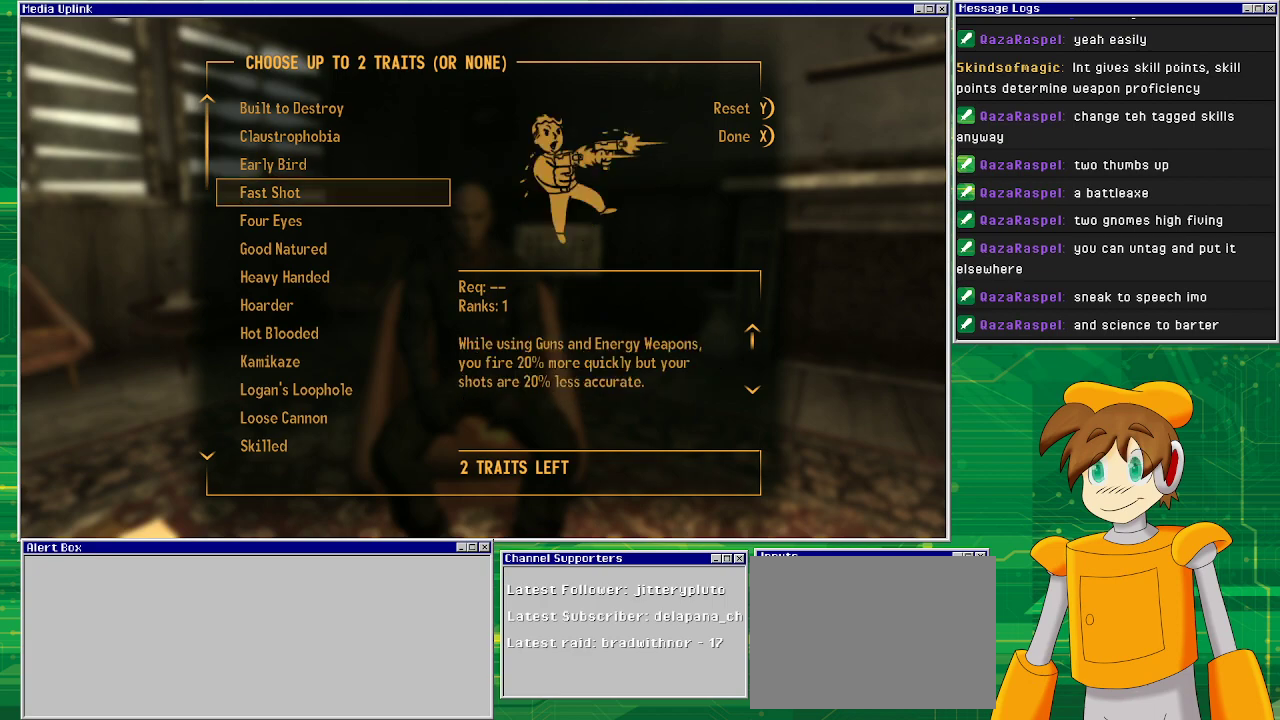
{"buttons": [], "left_stick": "center", "right_stick": "center", "events": [[300, "DPAD_DOWN", "down"], [433, "DPAD_DOWN", "up"]]}